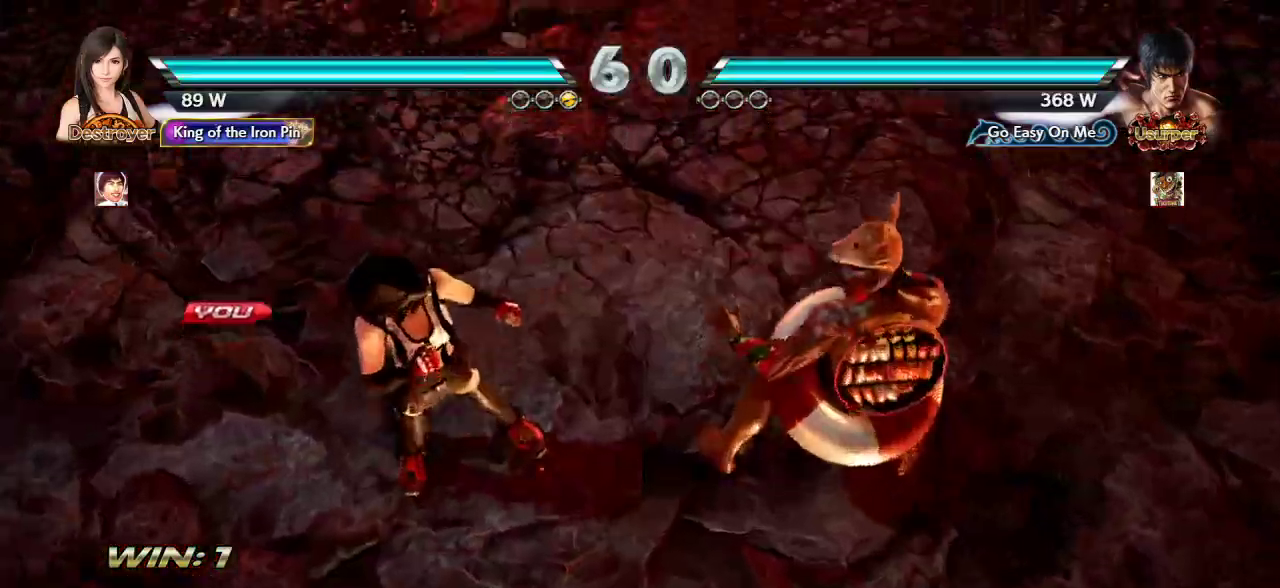
Gameplay with a controller (arcade stick); each line is a JSON object with the inputs held at the frame after it. "events" lists button and stick changes between this image and that frame as [ms after this image, input, new state], when the widget could be followed in between. Not read: L3 LK R3.
{"buttons": [], "left_stick": "center", "events": []}
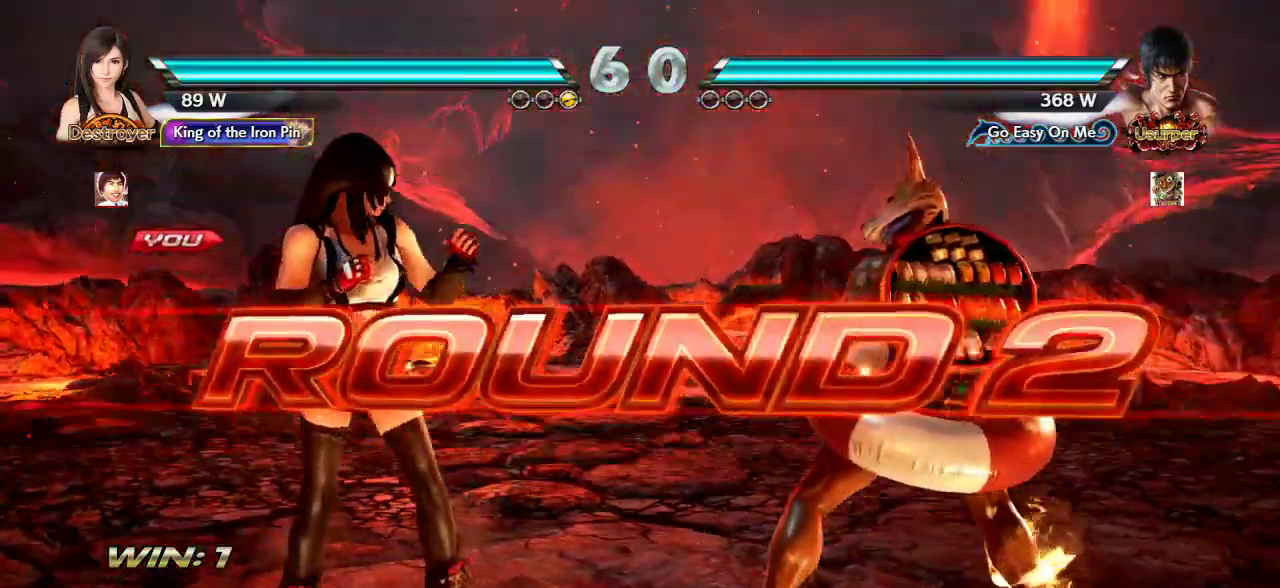
{"buttons": [], "left_stick": "center", "events": []}
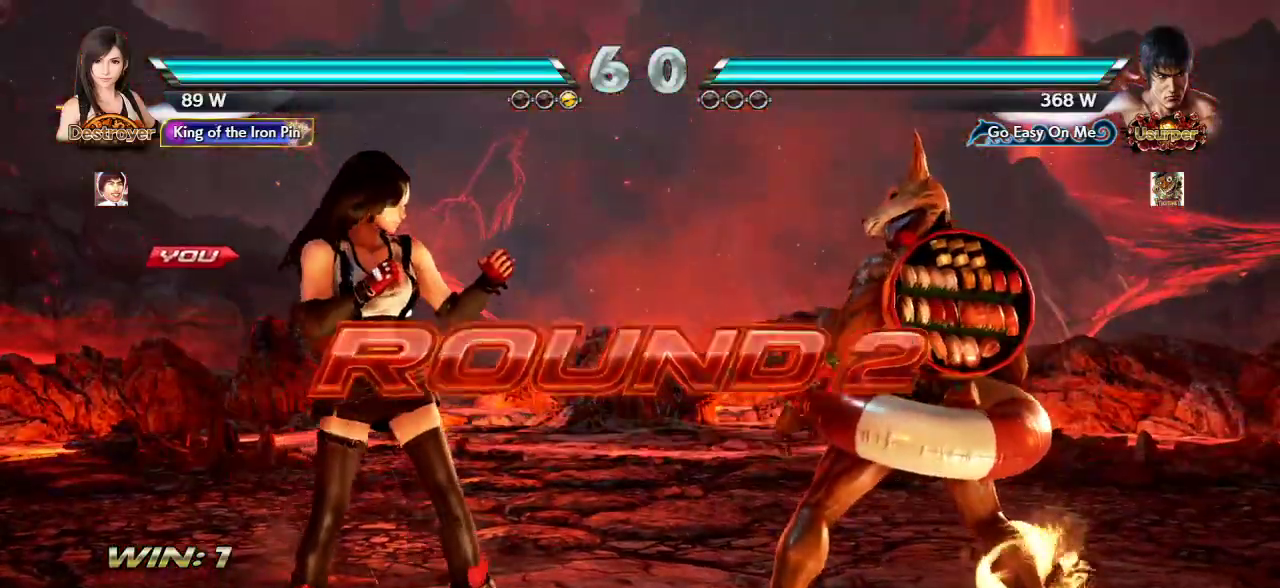
{"buttons": [], "left_stick": "center", "events": []}
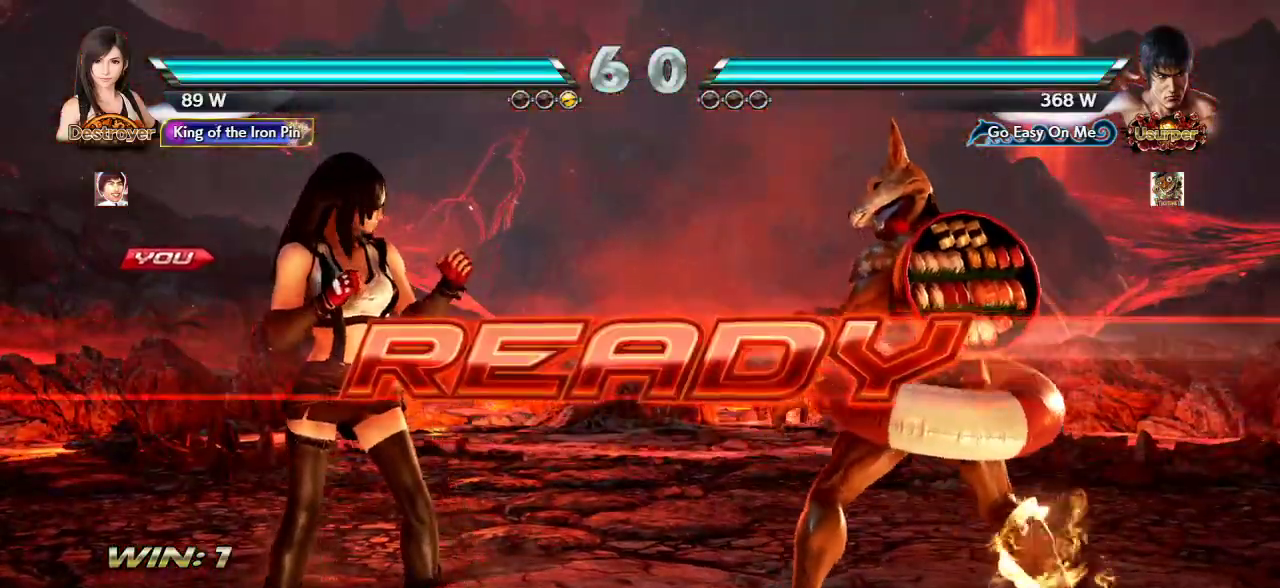
{"buttons": [], "left_stick": "center", "events": []}
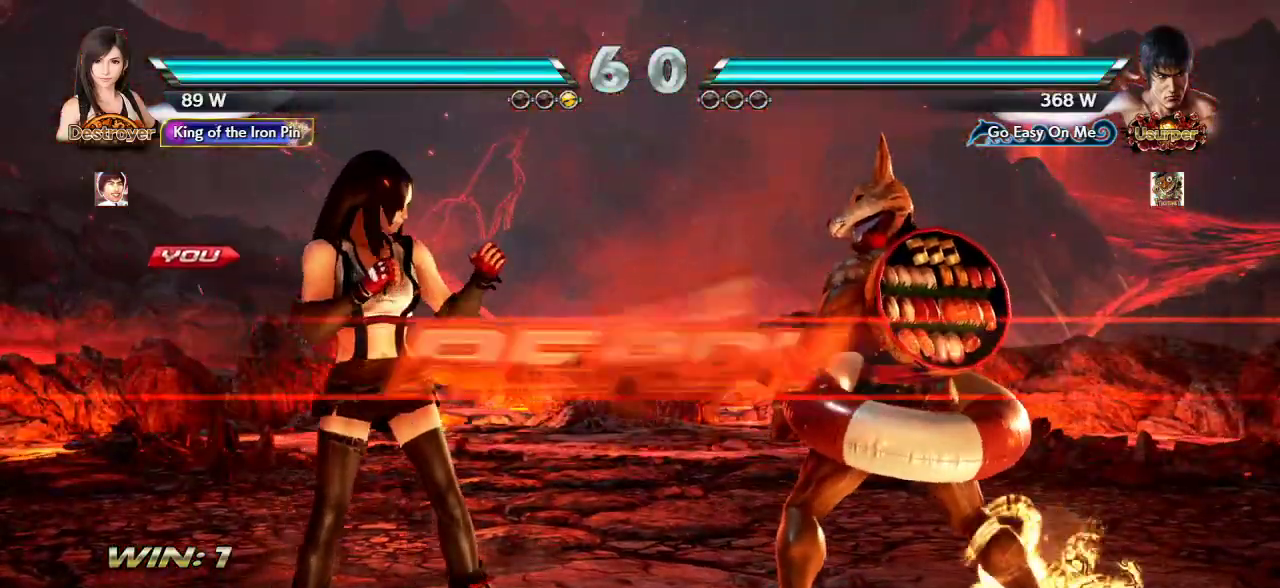
{"buttons": [], "left_stick": "center", "events": []}
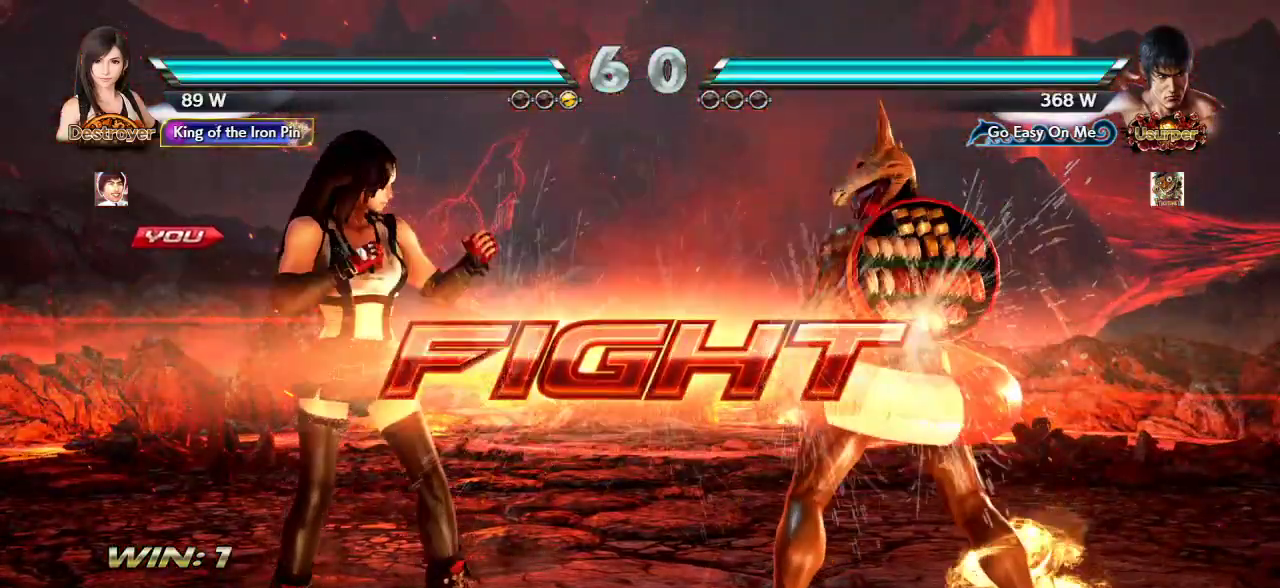
{"buttons": [], "left_stick": "center", "events": [[133, "left_stick", "left"], [183, "left_stick", "center"], [250, "left_stick", "left"], [383, "left_stick", "center"], [433, "left_stick", "down"], [483, "left_stick", "center"]]}
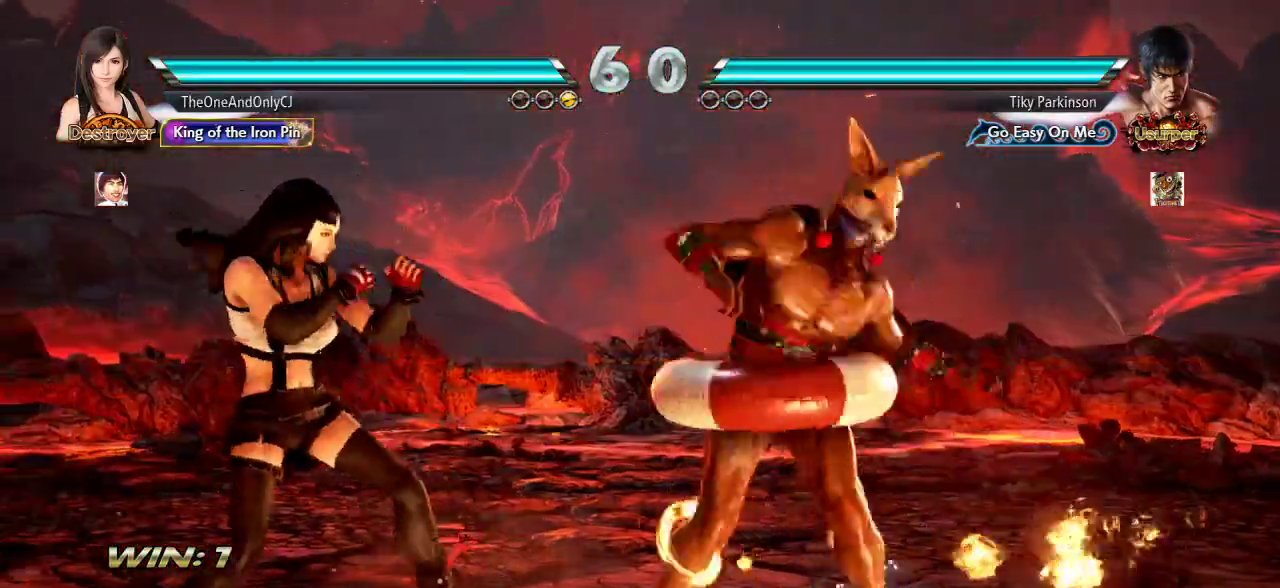
{"buttons": [], "left_stick": "center", "events": [[67, "left_stick", "left"], [133, "left_stick", "center"], [183, "left_stick", "left"], [383, "left_stick", "center"]]}
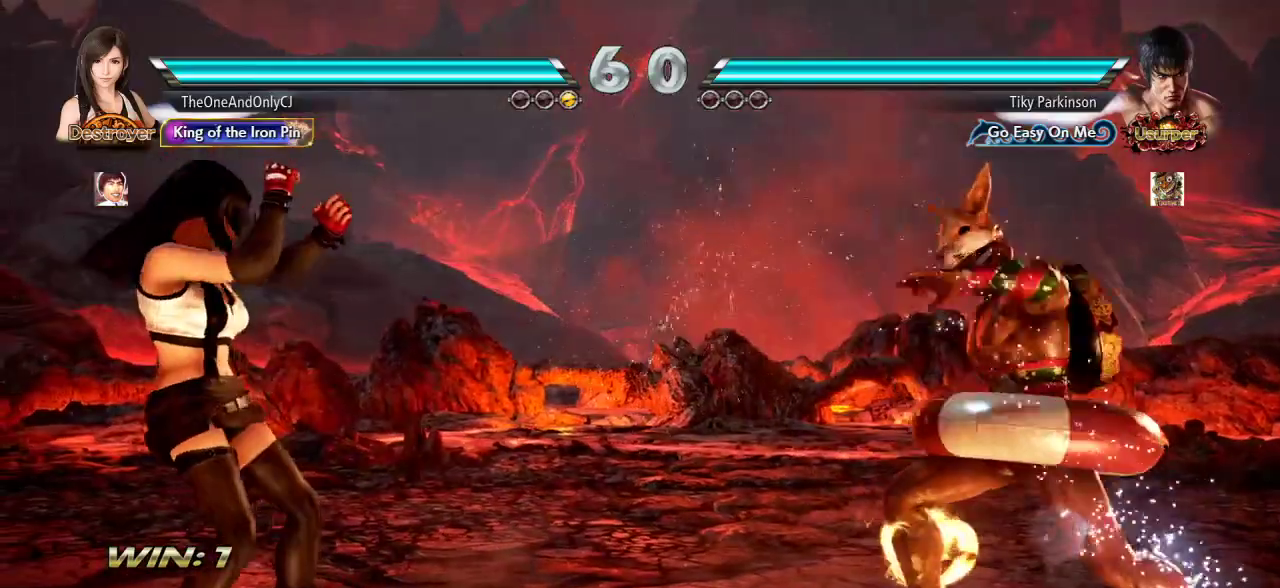
{"buttons": [], "left_stick": "left", "events": [[50, "left_stick", "left"], [117, "left_stick", "center"], [183, "left_stick", "left"], [283, "left_stick", "center"], [333, "left_stick", "down"], [383, "left_stick", "center"], [483, "left_stick", "left"]]}
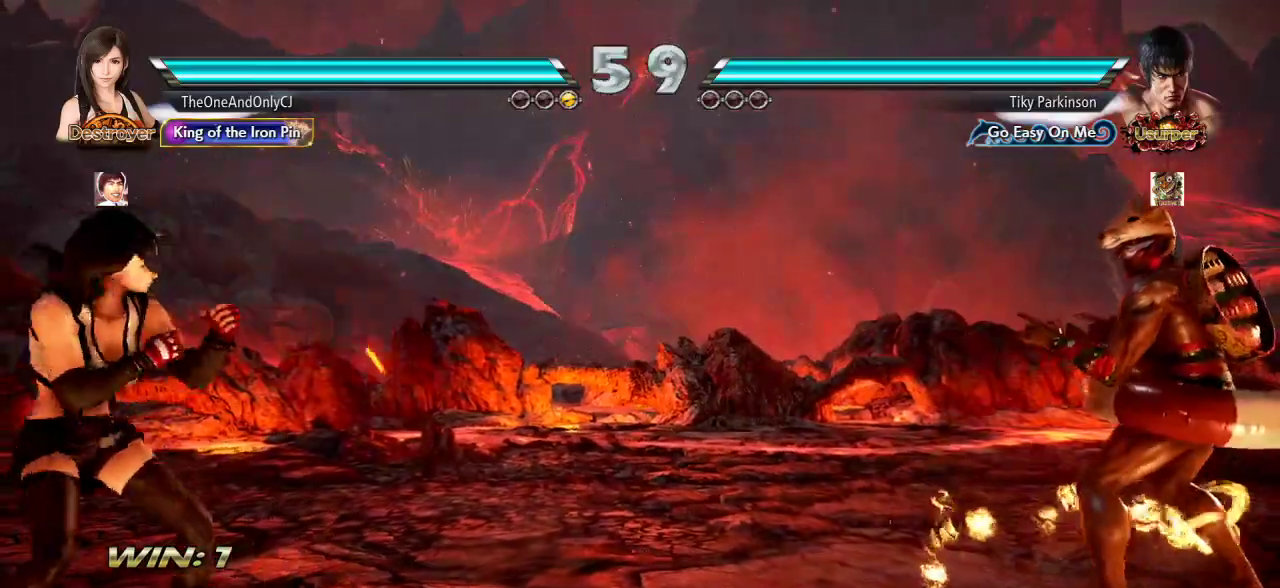
{"buttons": [], "left_stick": "left", "events": [[50, "left_stick", "center"], [117, "left_stick", "left"], [217, "left_stick", "center"], [283, "left_stick", "down"], [333, "left_stick", "center"], [483, "left_stick", "left"]]}
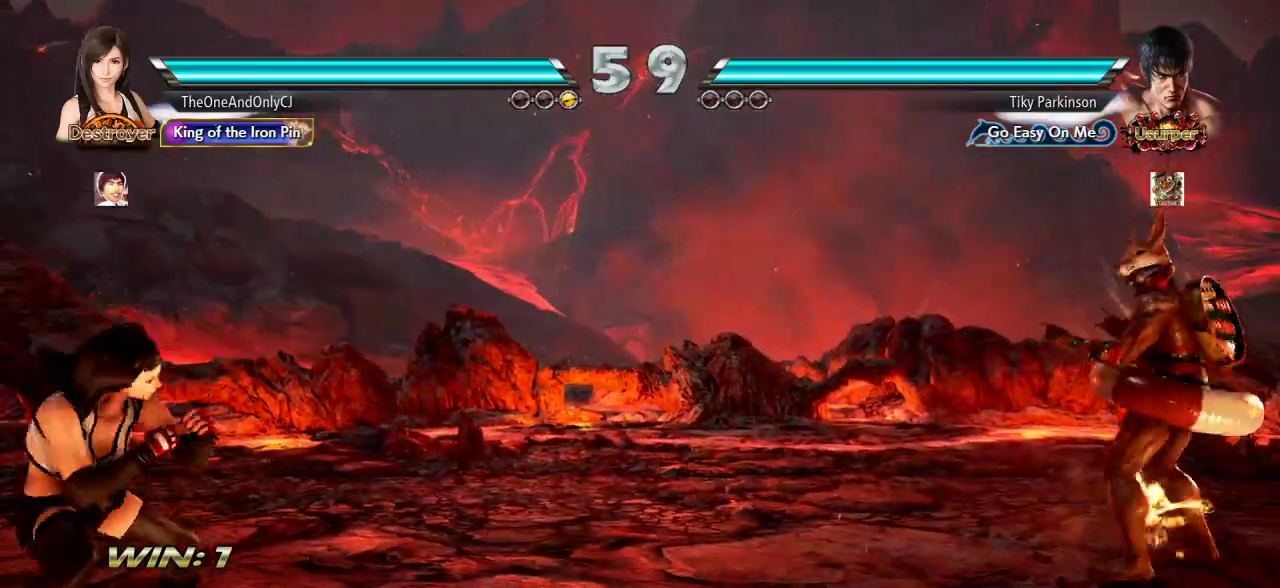
{"buttons": [], "left_stick": "right", "events": [[50, "left_stick", "center"], [133, "left_stick", "left"], [233, "left_stick", "center"], [483, "left_stick", "right"]]}
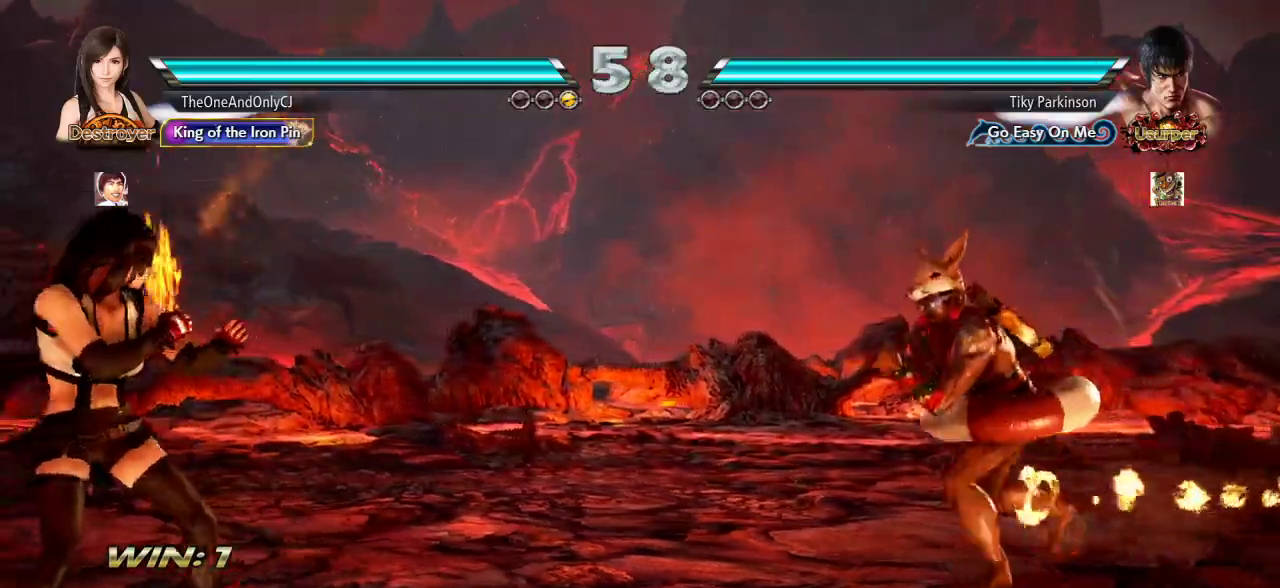
{"buttons": [], "left_stick": "left", "events": [[33, "left_stick", "center"], [117, "left_stick", "right"], [183, "left_stick", "center"], [233, "left_stick", "left"]]}
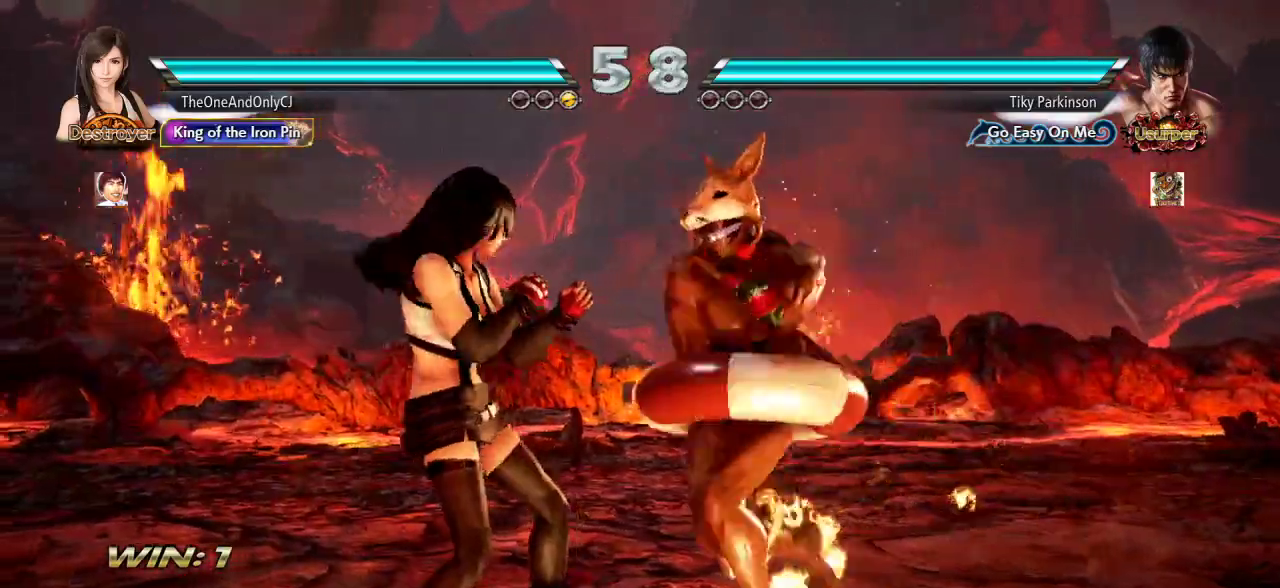
{"buttons": [], "left_stick": "left", "events": []}
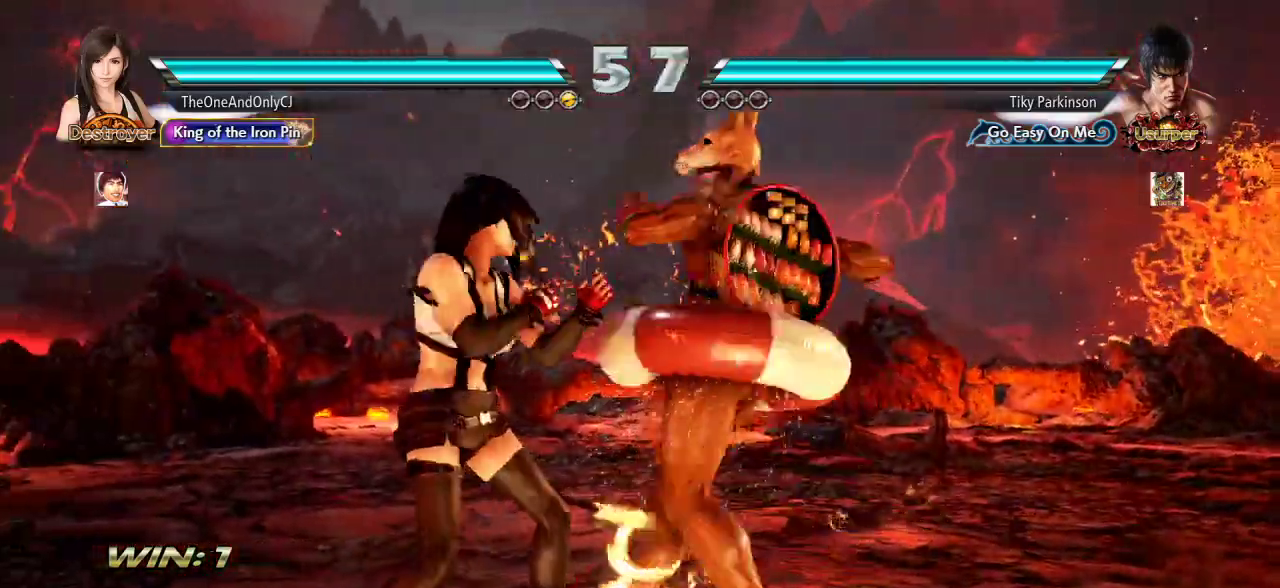
{"buttons": [], "left_stick": "left", "events": []}
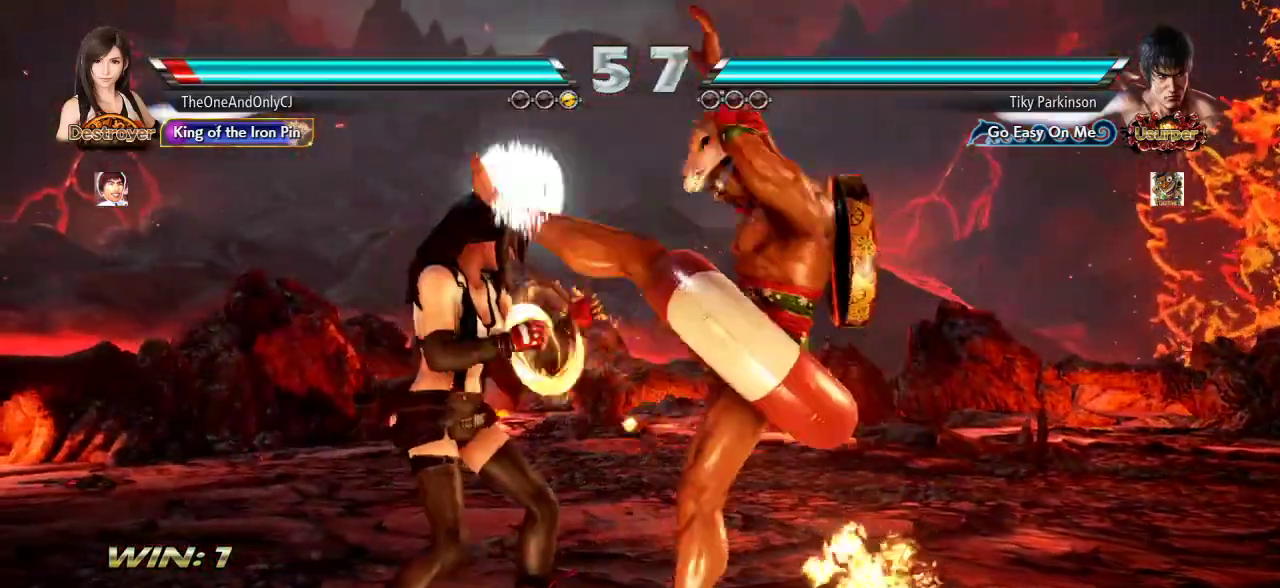
{"buttons": [], "left_stick": "center", "events": [[133, "left_stick", "center"], [217, "left_stick", "down-right"], [250, "CROSS", "down"], [333, "CROSS", "up"], [367, "TRIANGLE", "down"], [383, "left_stick", "center"], [450, "TRIANGLE", "up"]]}
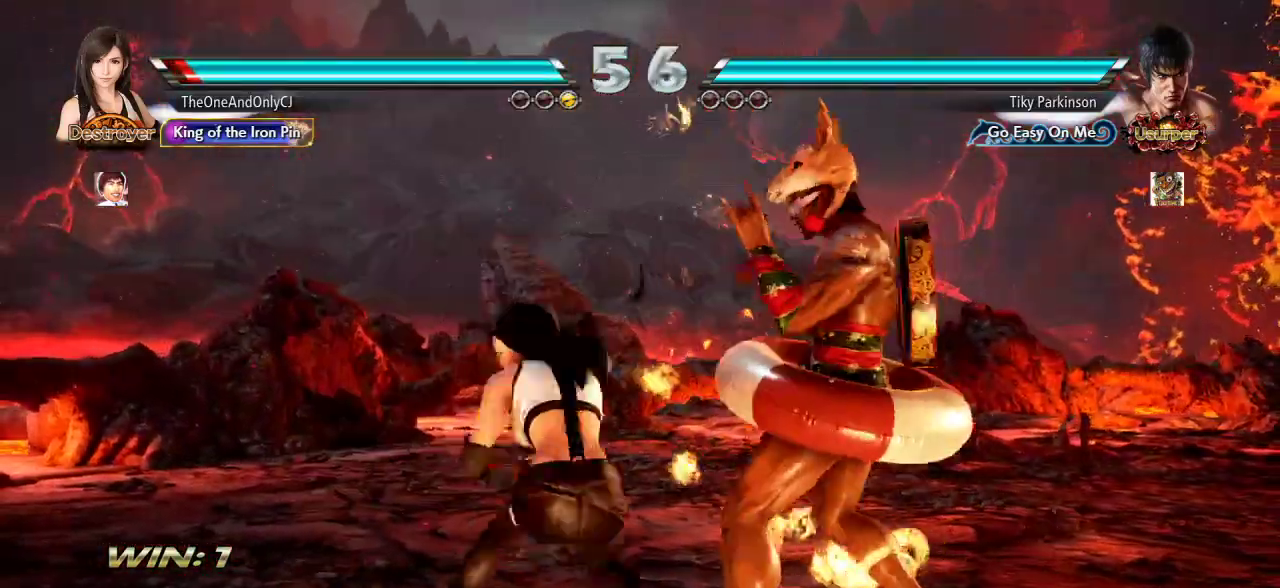
{"buttons": [], "left_stick": "center", "events": []}
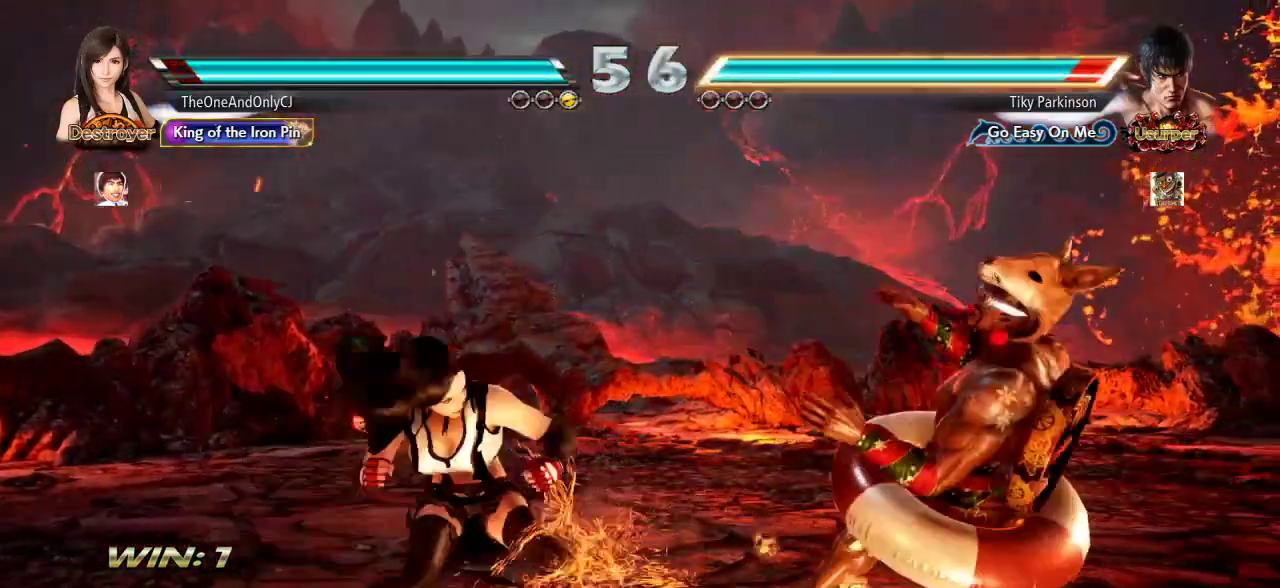
{"buttons": [], "left_stick": "center", "events": []}
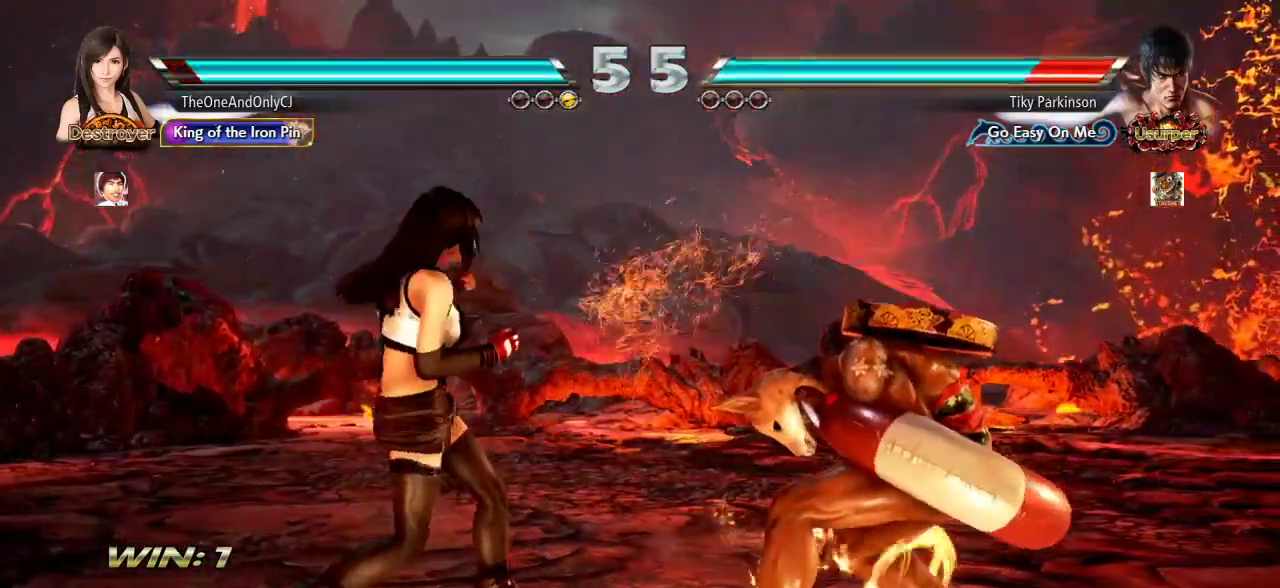
{"buttons": [], "left_stick": "left", "events": [[117, "left_stick", "down"], [233, "left_stick", "center"], [283, "left_stick", "left"], [367, "left_stick", "center"], [433, "left_stick", "left"]]}
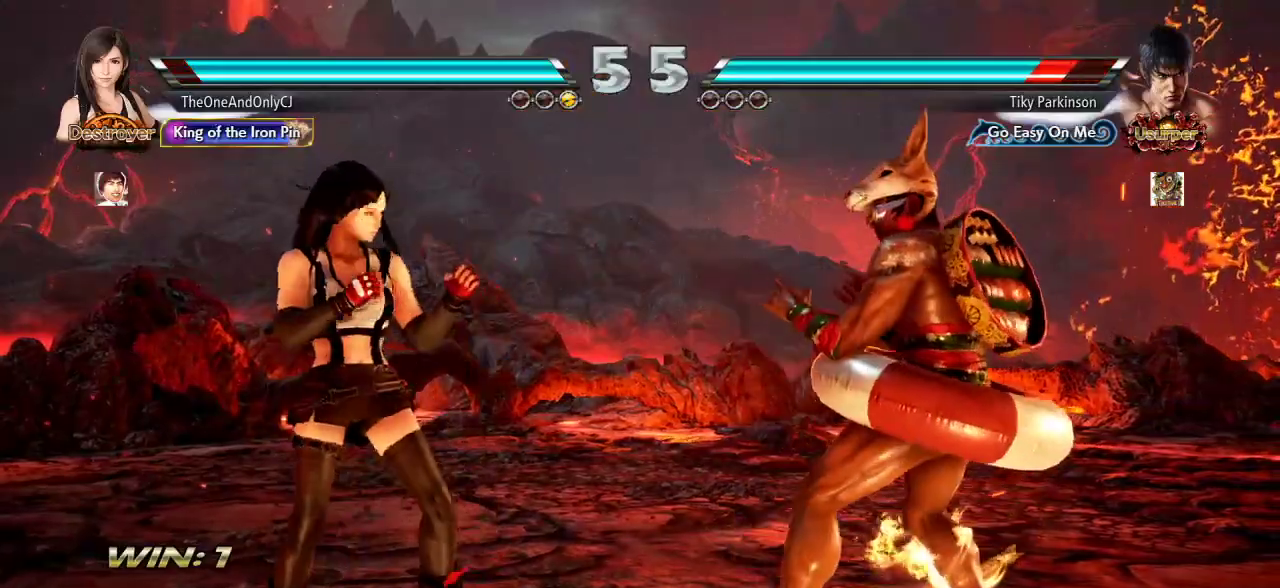
{"buttons": [], "left_stick": "left", "events": [[17, "left_stick", "center"], [67, "left_stick", "down"], [117, "left_stick", "center"], [333, "left_stick", "left"], [400, "left_stick", "center"], [467, "left_stick", "left"]]}